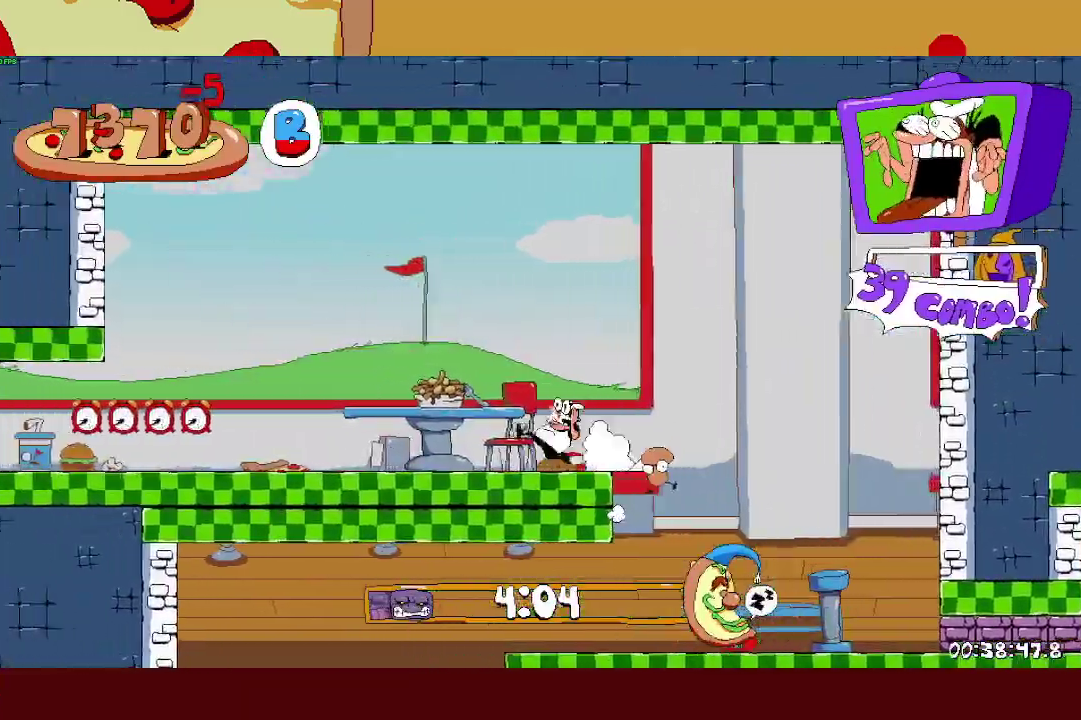
Gameplay with a controller (PlayStation layout); each line is a JSON object with the inputs held at the frame after it. "events" lists button and stick changes between this image and that frame as [ms after this image, input, new state], when the widget could be followed in between. This document gives stick clicks only as held states, not as events. Not read: R1.
{"buttons": ["R2"], "left_stick": "center", "right_stick": "center"}
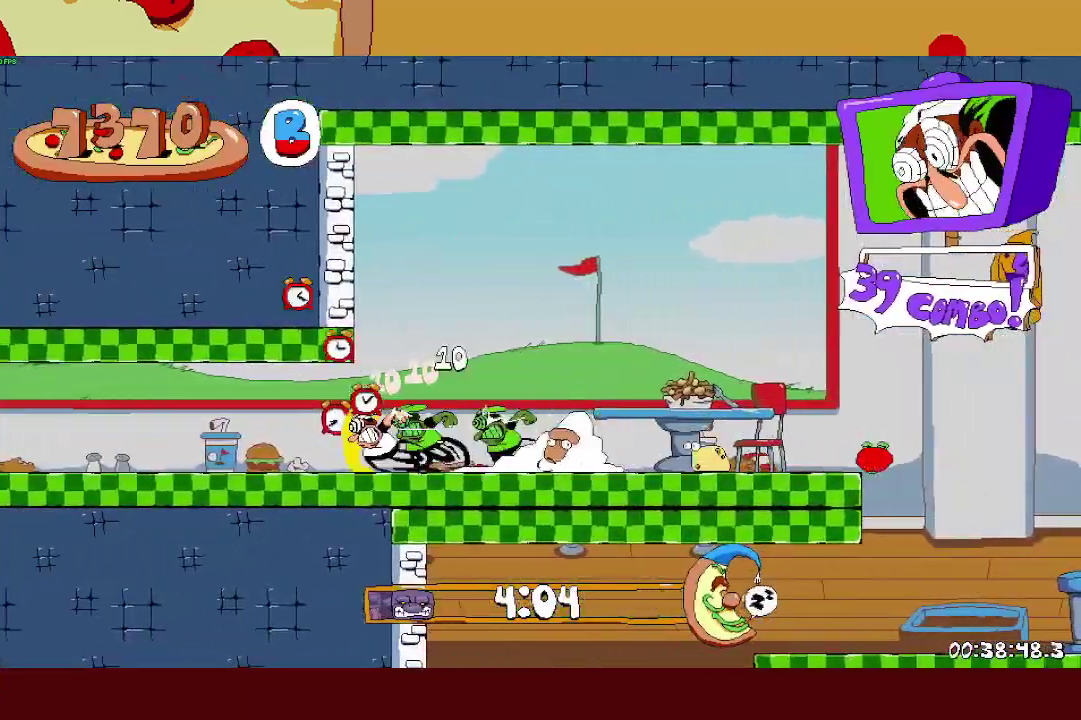
{"buttons": ["R2"], "left_stick": "center", "right_stick": "center"}
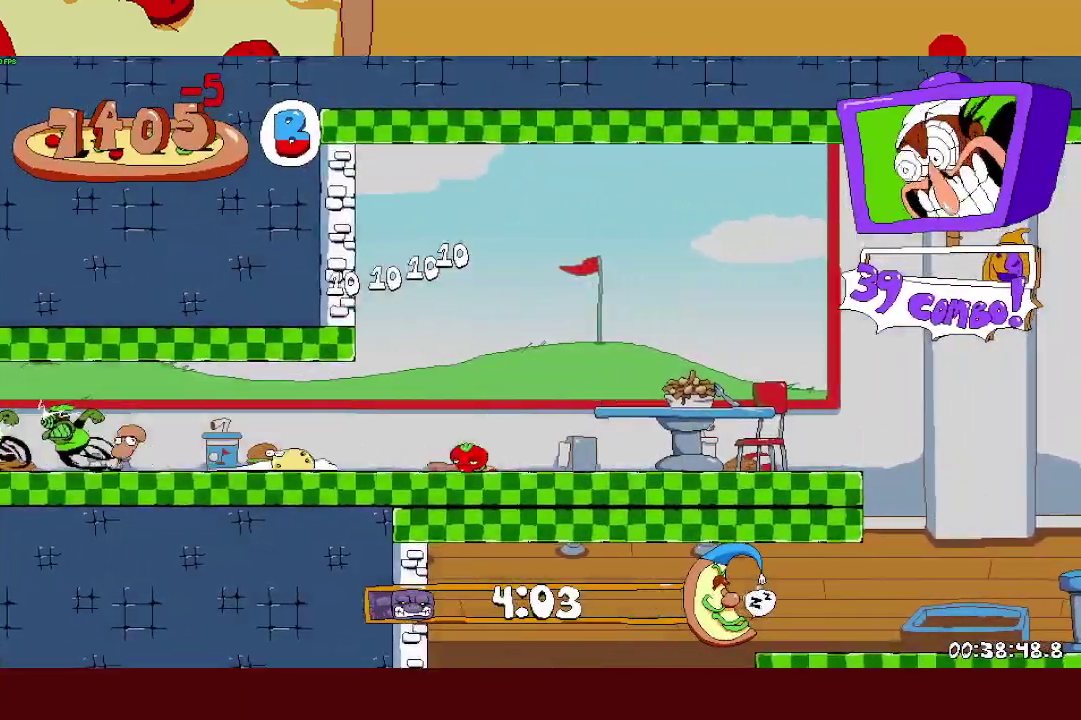
{"buttons": ["R2"], "left_stick": "center", "right_stick": "center"}
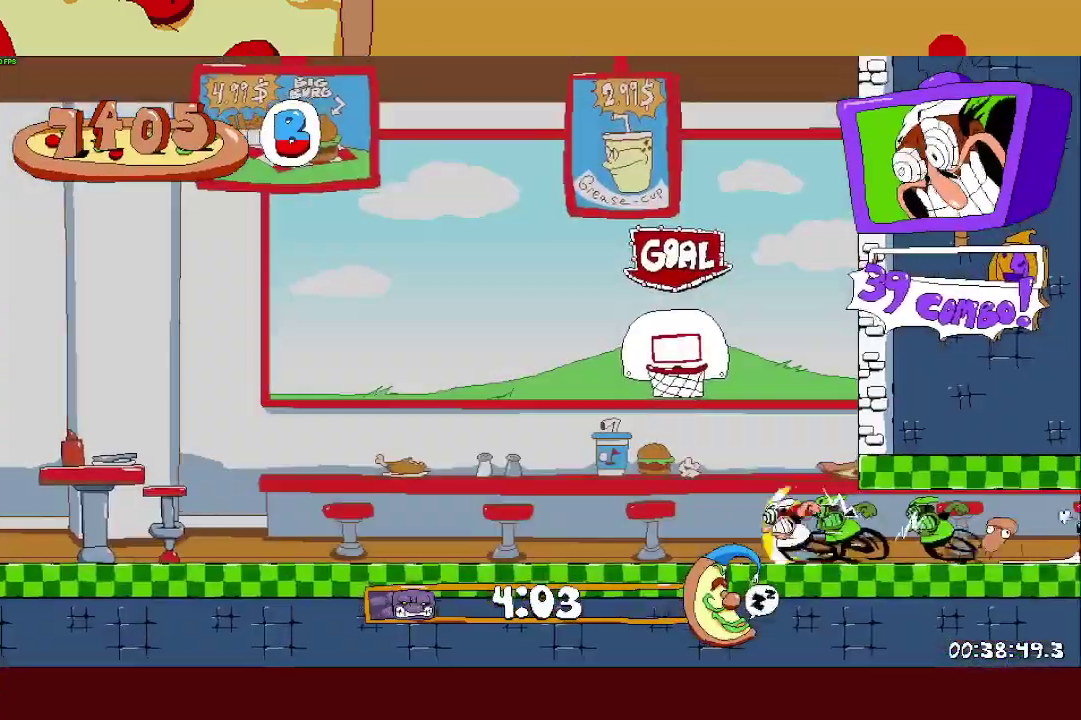
{"buttons": ["R2"], "left_stick": "center", "right_stick": "center"}
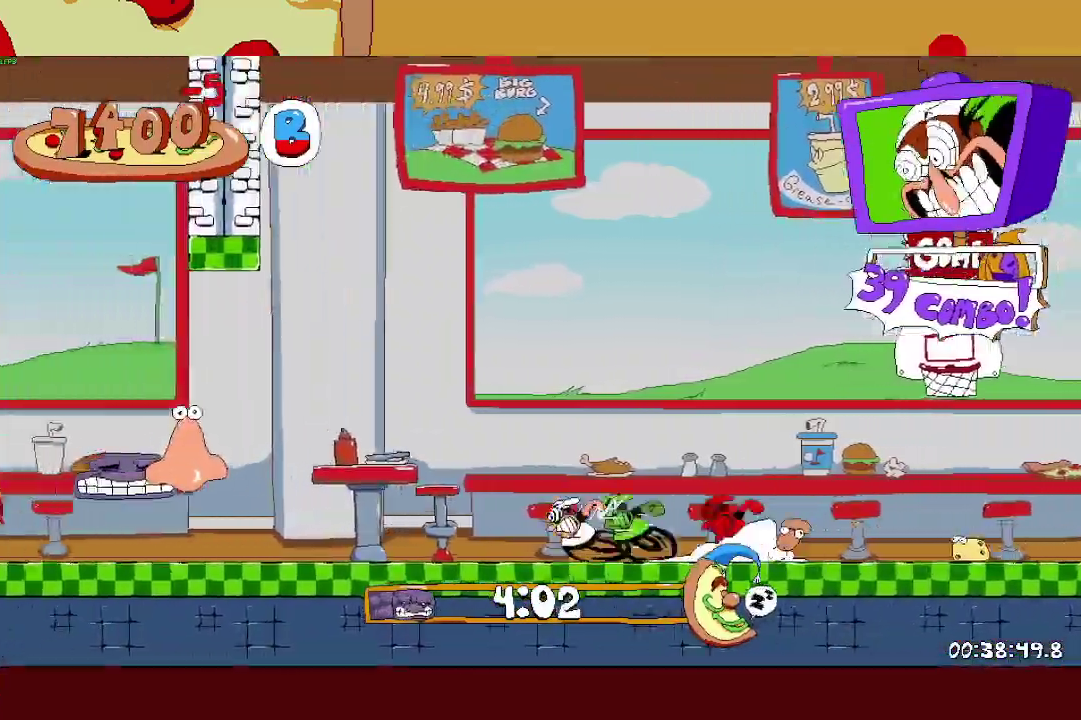
{"buttons": ["R2"], "left_stick": "center", "right_stick": "center"}
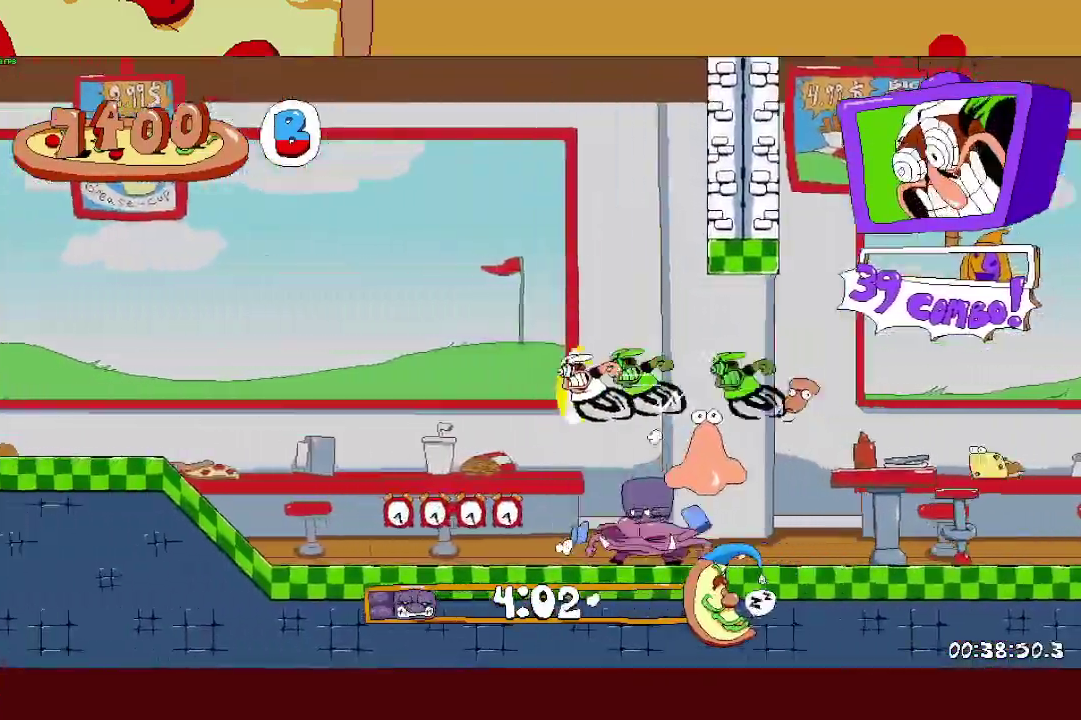
{"buttons": ["CROSS", "R2"], "left_stick": "center", "right_stick": "center"}
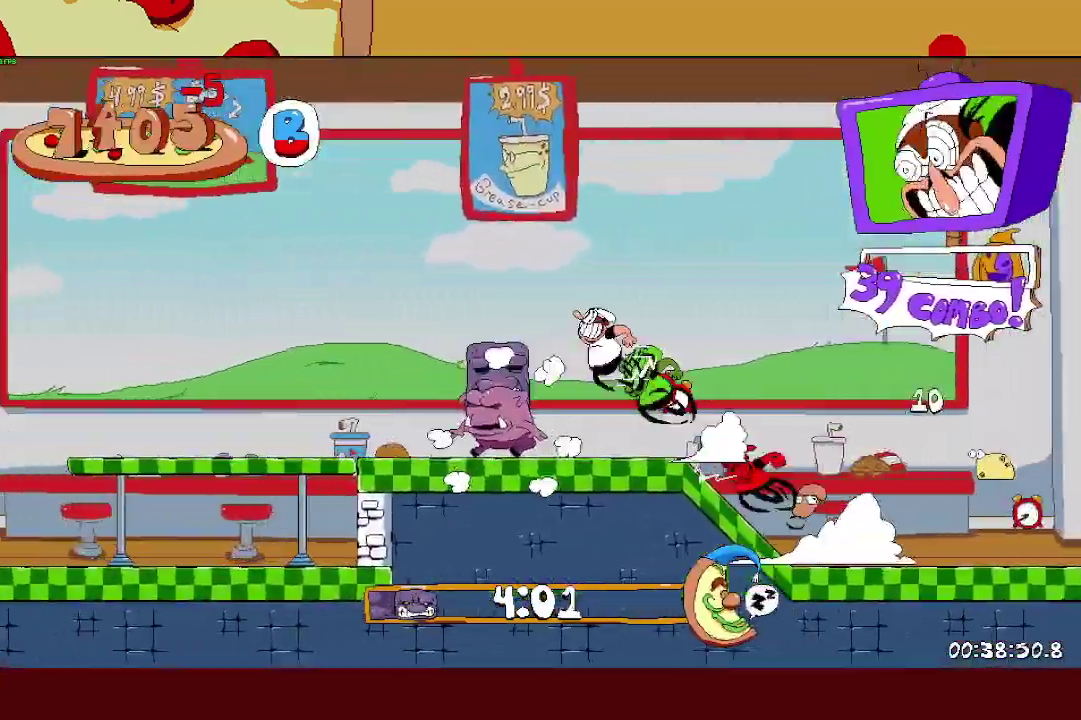
{"buttons": ["R2"], "left_stick": "center", "right_stick": "center"}
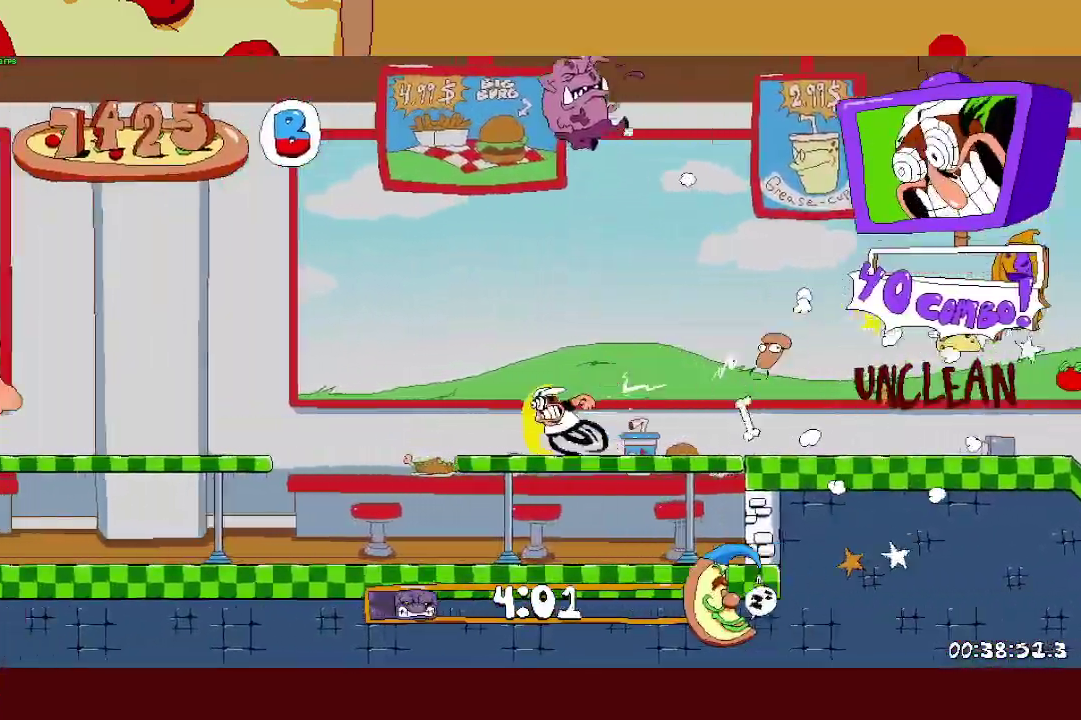
{"buttons": ["R2"], "left_stick": "center", "right_stick": "center"}
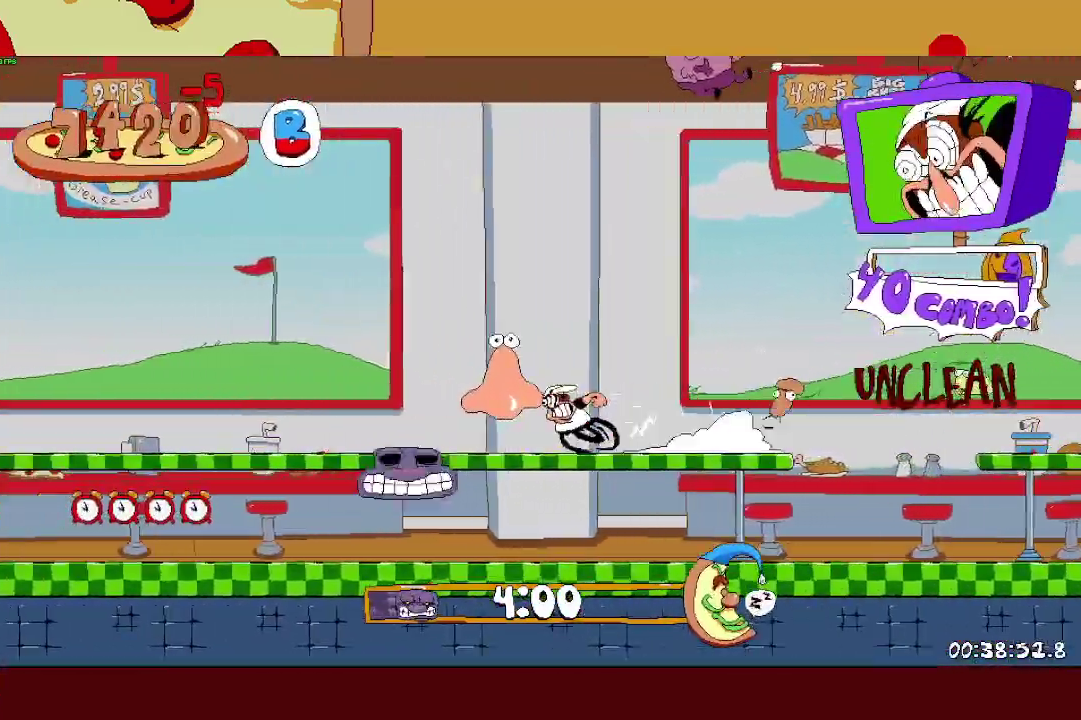
{"buttons": ["R2"], "left_stick": "center", "right_stick": "center"}
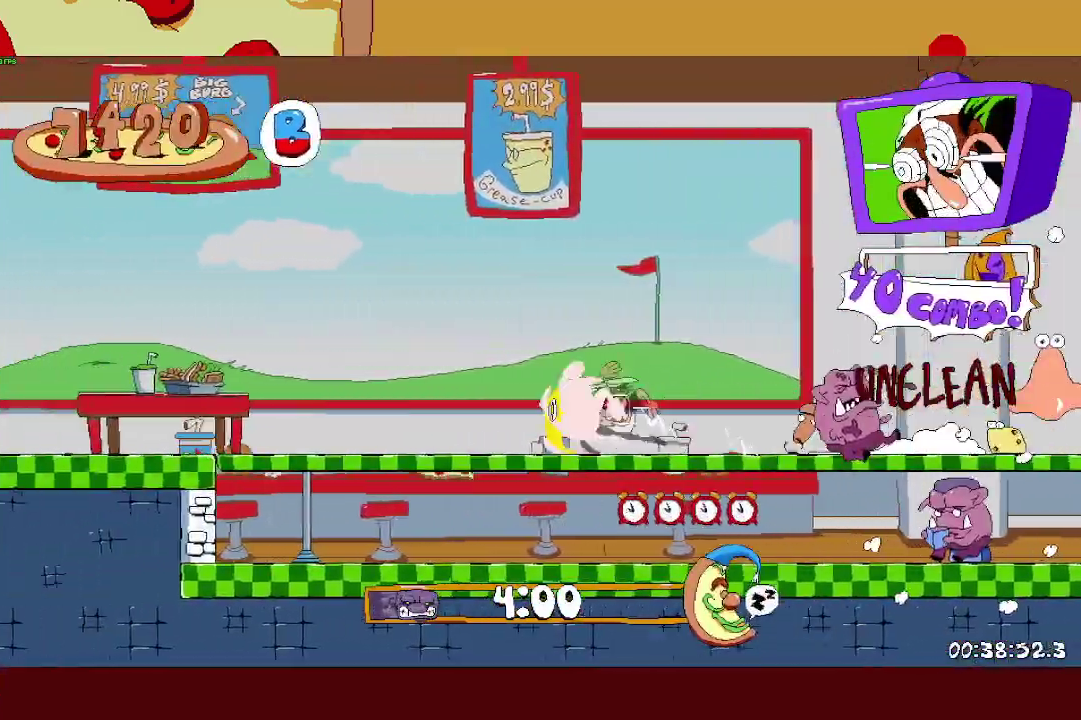
{"buttons": ["CROSS", "R2"], "left_stick": "left", "right_stick": "center"}
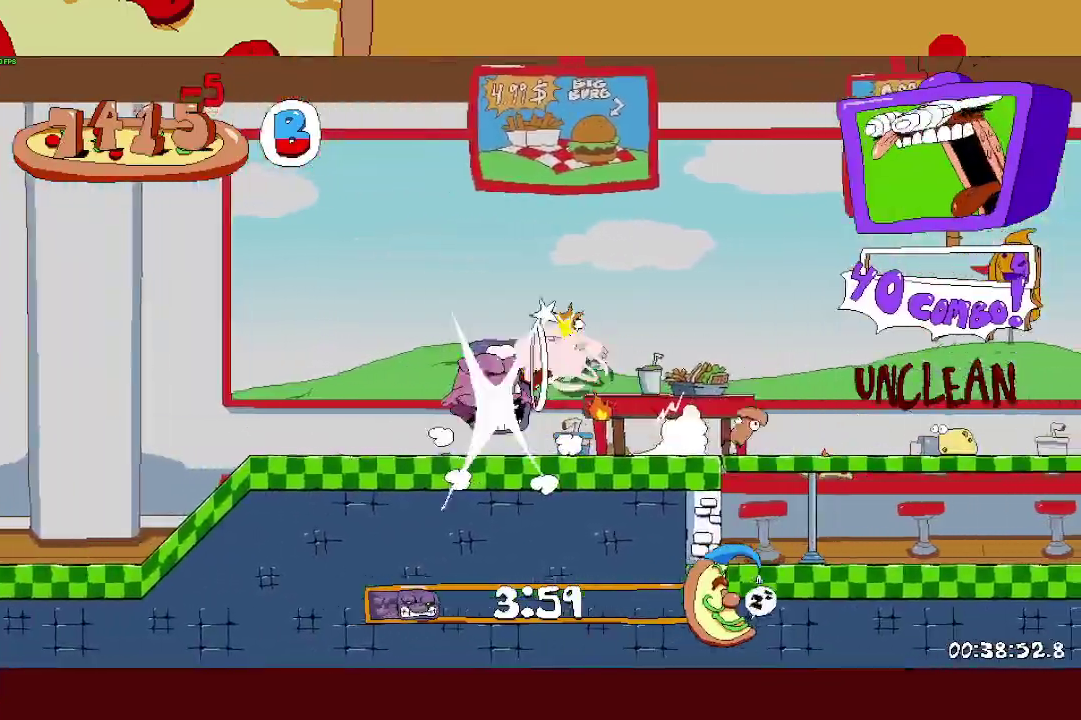
{"buttons": ["R2"], "left_stick": "left", "right_stick": "center", "events": [[50, "CROSS", "up"]]}
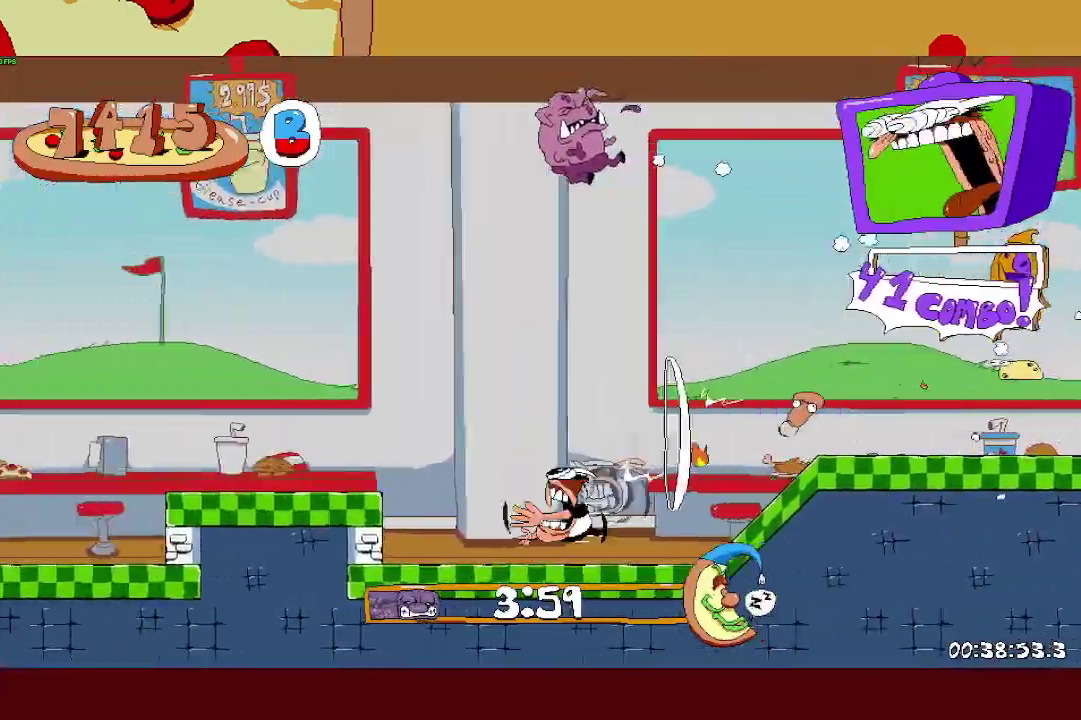
{"buttons": ["R2"], "left_stick": "left", "right_stick": "center", "events": [[50, "CROSS", "down"], [183, "CROSS", "up"]]}
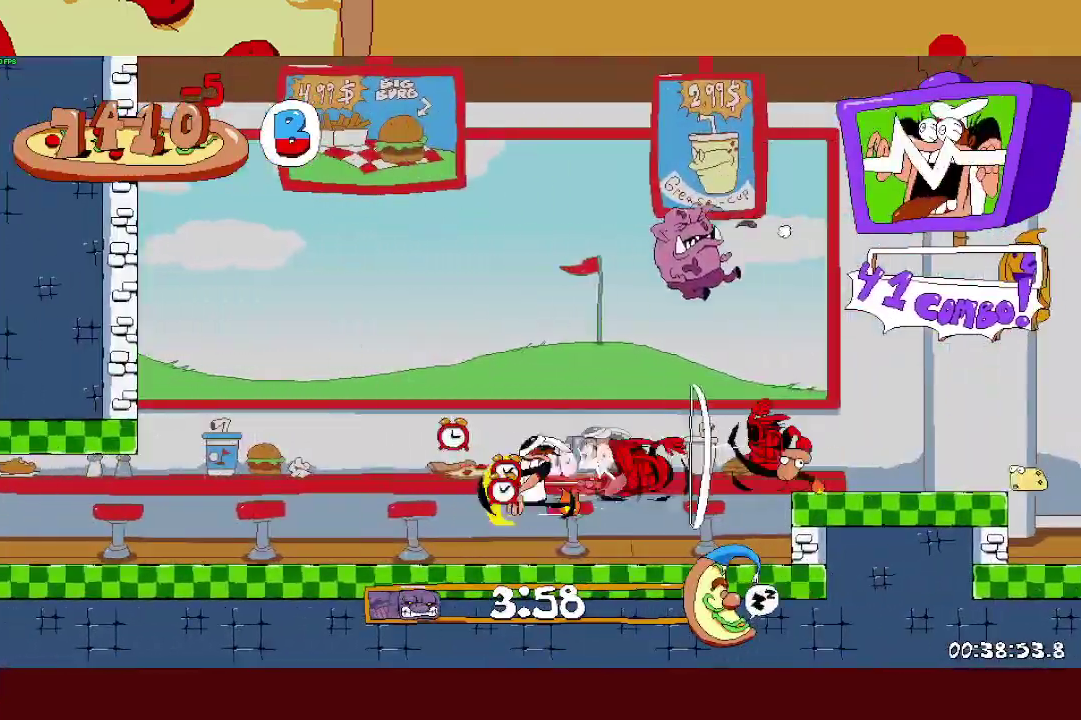
{"buttons": ["R2"], "left_stick": "left", "right_stick": "center", "events": []}
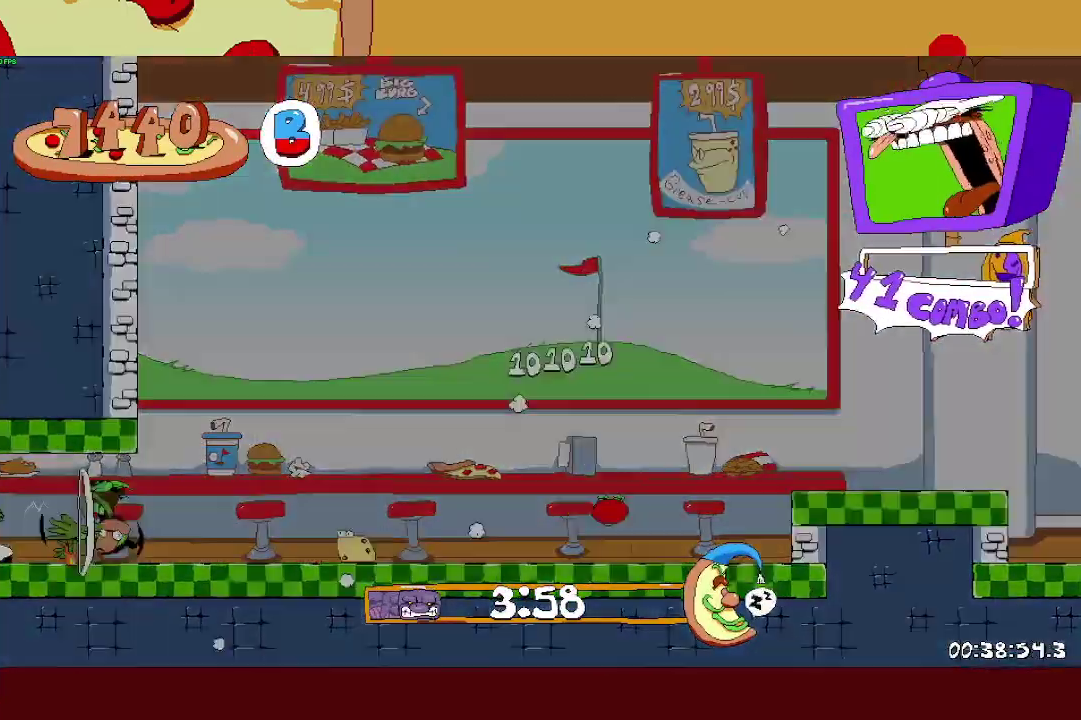
{"buttons": ["R2"], "left_stick": "left", "right_stick": "center", "events": []}
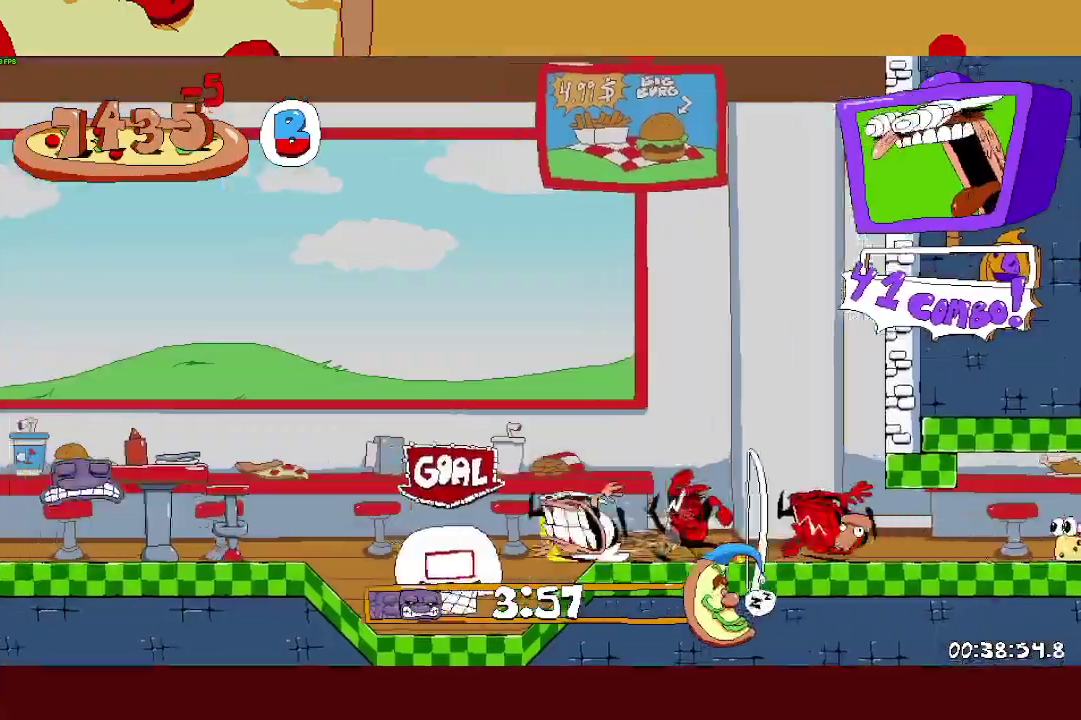
{"buttons": ["CROSS", "R2"], "left_stick": "left", "right_stick": "center", "events": [[450, "CROSS", "down"]]}
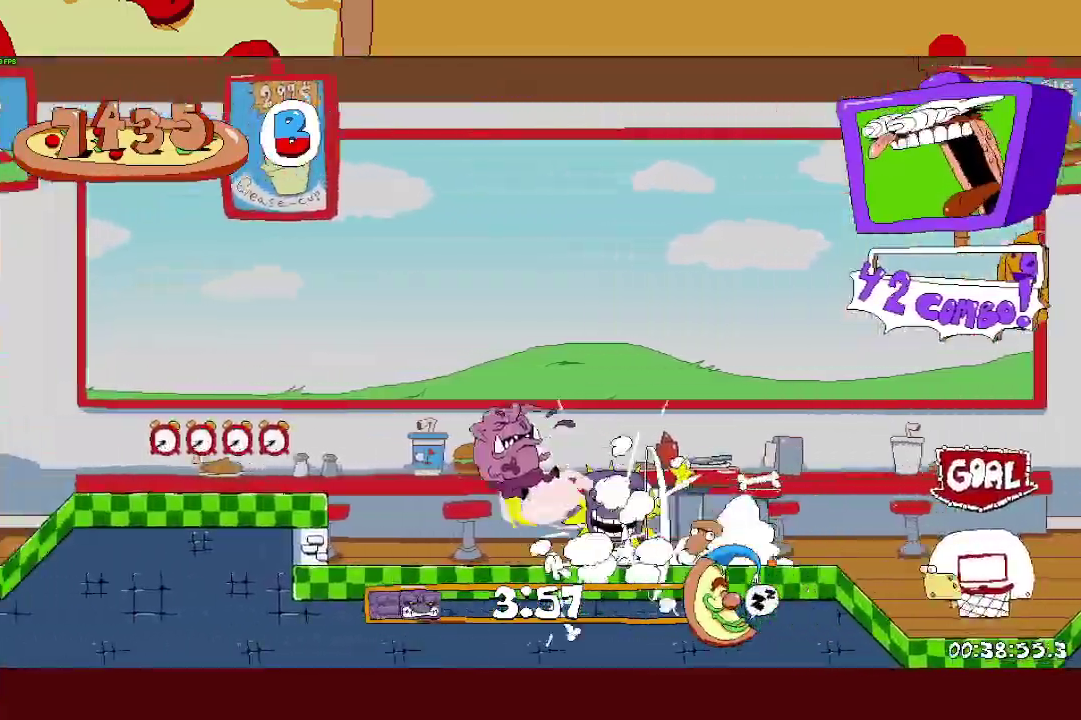
{"buttons": ["R2"], "left_stick": "left", "right_stick": "center", "events": [[133, "CROSS", "up"]]}
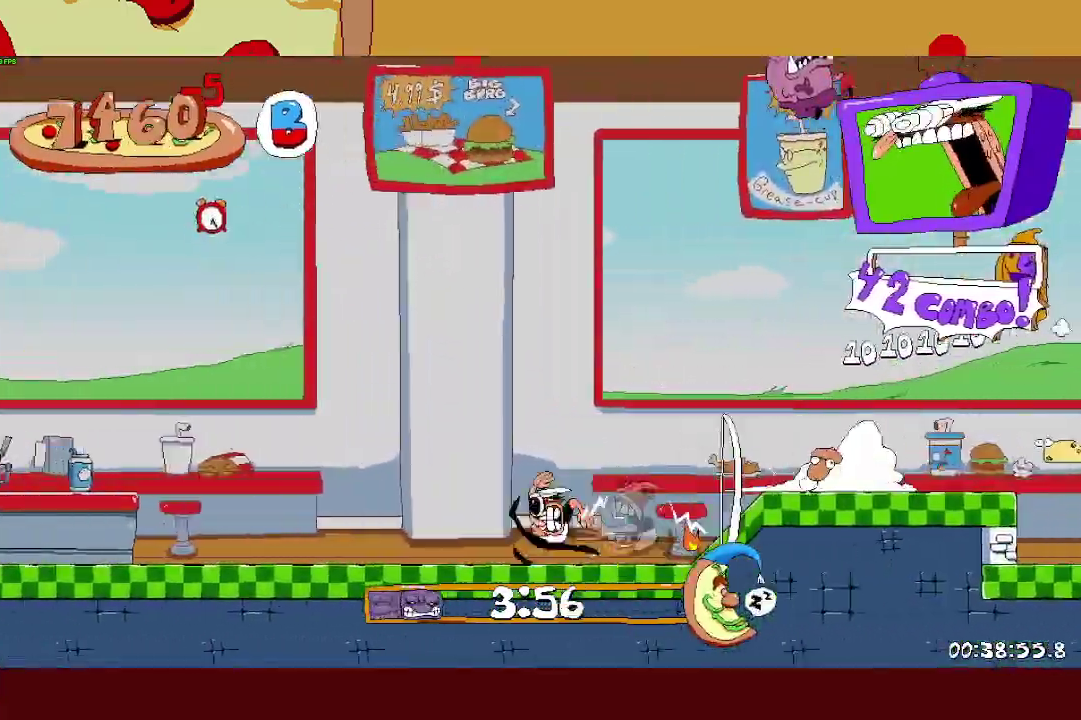
{"buttons": ["CROSS", "R2"], "left_stick": "left", "right_stick": "center", "events": [[150, "CROSS", "down"]]}
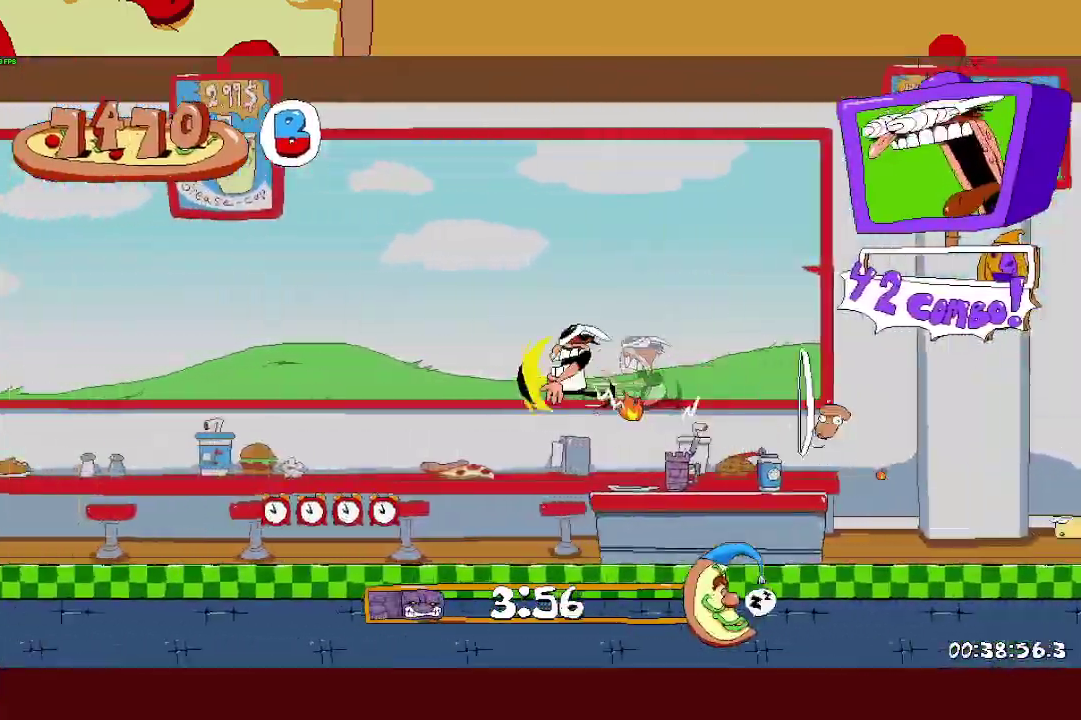
{"buttons": ["R2"], "left_stick": "left", "right_stick": "center", "events": [[150, "CROSS", "up"]]}
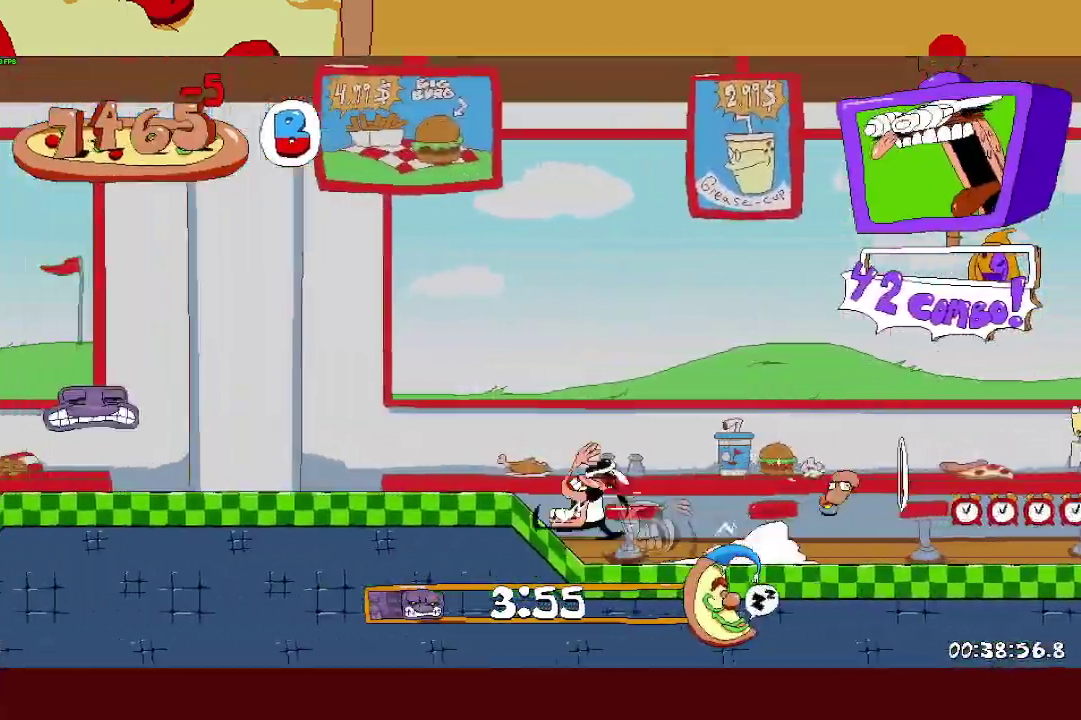
{"buttons": ["CROSS", "R2"], "left_stick": "left", "right_stick": "center", "events": [[150, "CROSS", "down"]]}
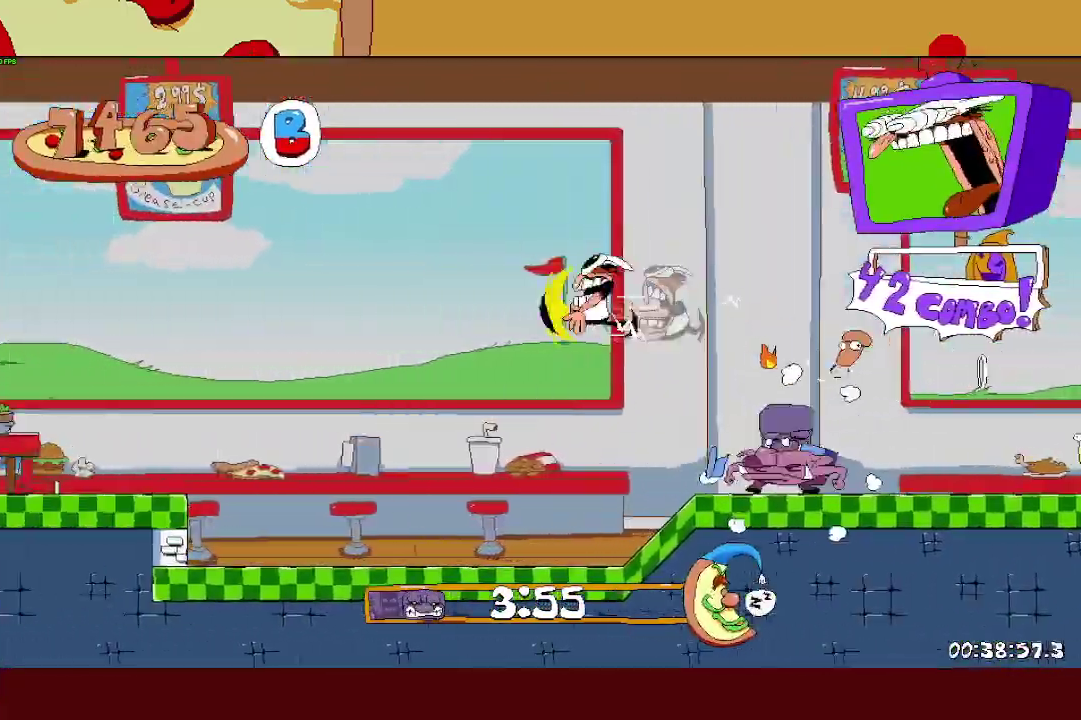
{"buttons": ["R2"], "left_stick": "left", "right_stick": "center", "events": [[233, "CROSS", "up"]]}
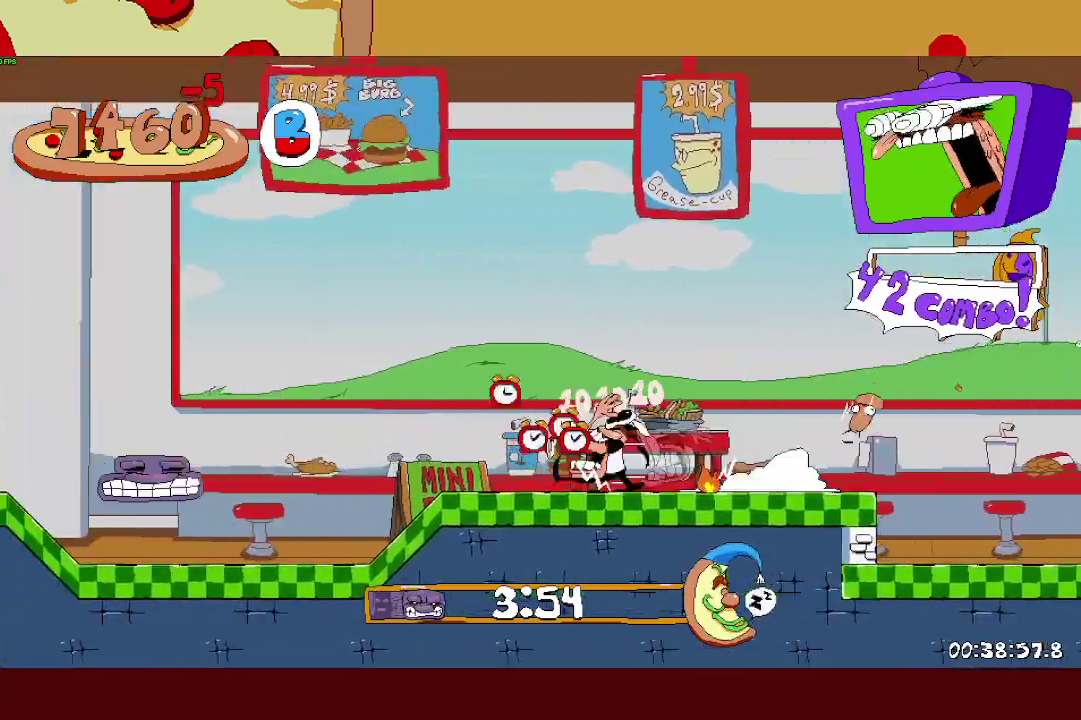
{"buttons": ["R2"], "left_stick": "left", "right_stick": "center", "events": [[83, "CROSS", "down"], [367, "CROSS", "up"]]}
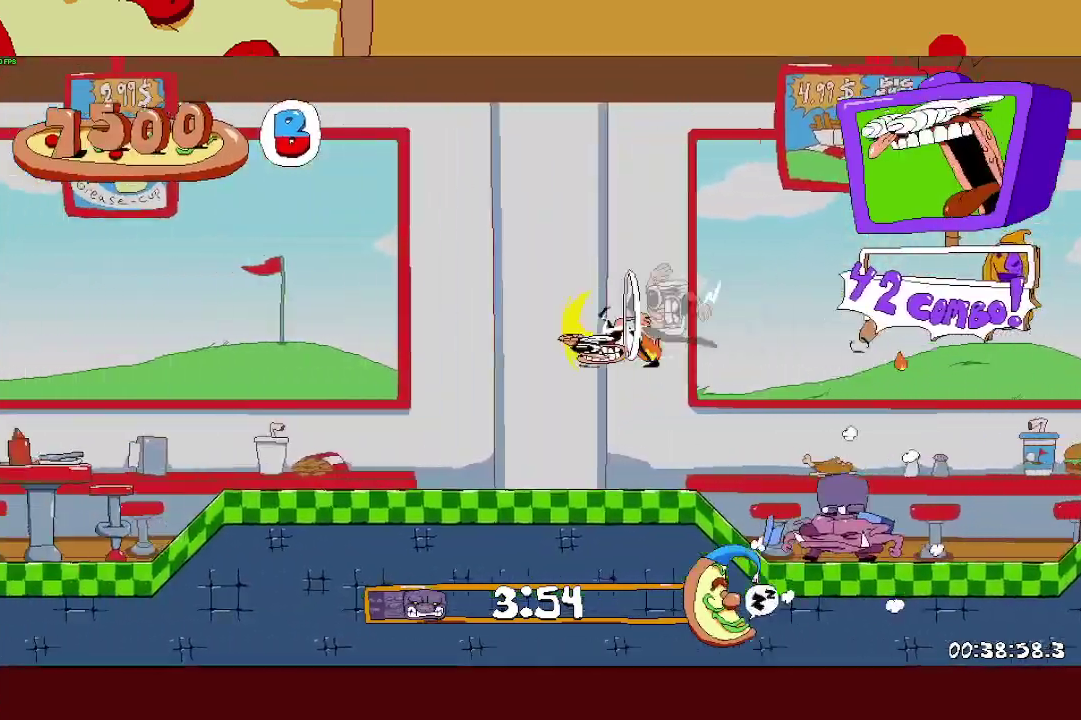
{"buttons": ["CROSS", "R2"], "left_stick": "left", "right_stick": "center", "events": [[283, "CROSS", "down"]]}
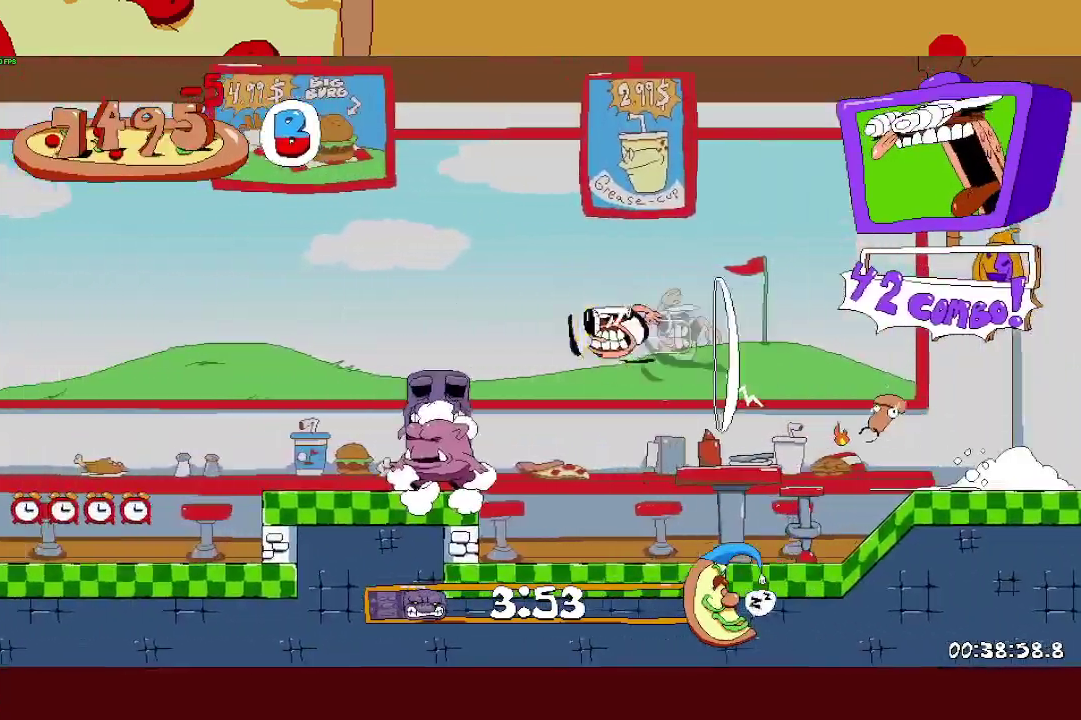
{"buttons": ["R2"], "left_stick": "left", "right_stick": "center", "events": [[333, "CROSS", "up"]]}
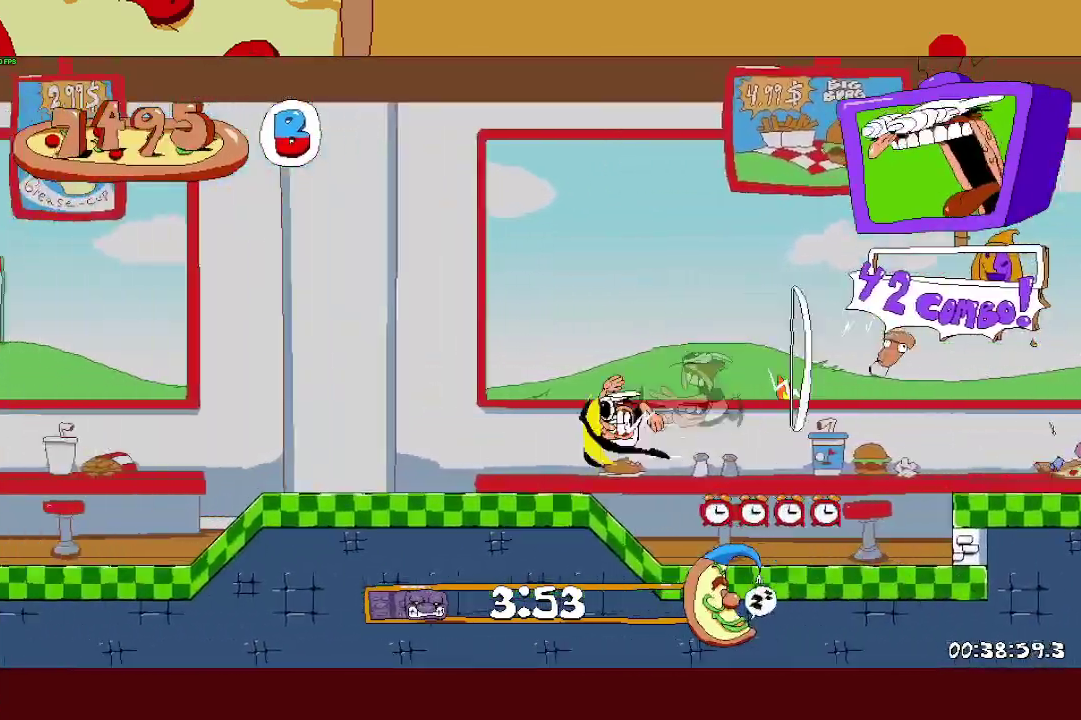
{"buttons": ["R2"], "left_stick": "left", "right_stick": "center", "events": []}
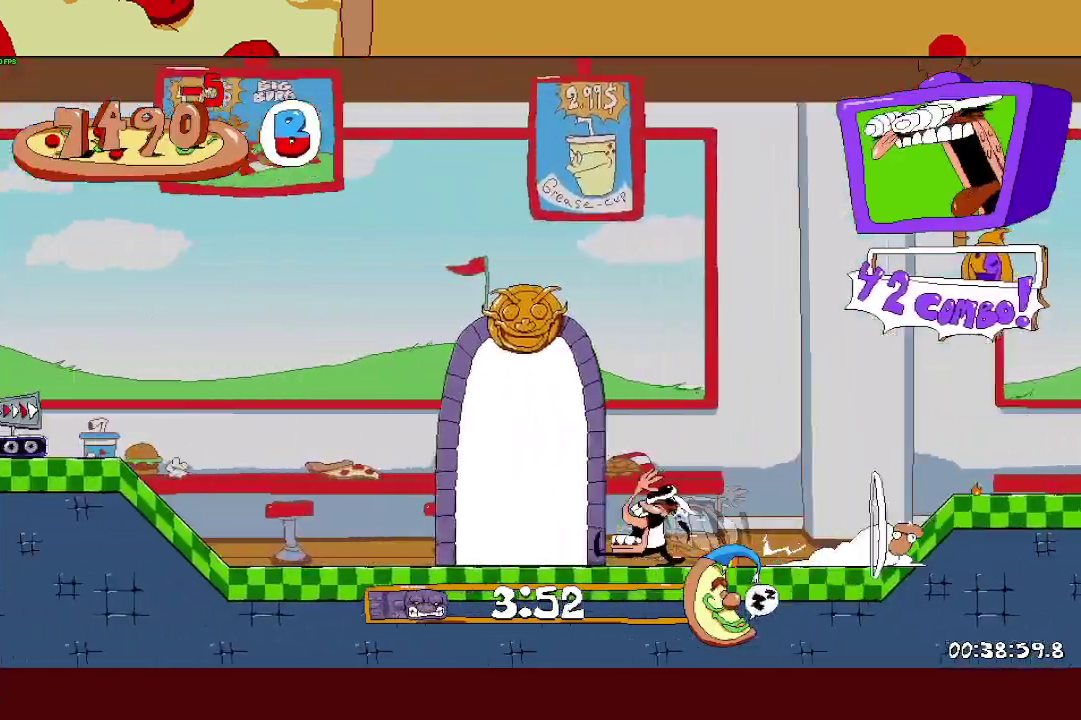
{"buttons": ["R2"], "left_stick": "up-right", "right_stick": "center", "events": [[67, "START", "down"], [100, "left_stick", "up"], [150, "L1", "down"], [150, "START", "up"], [217, "left_stick", "up-right"], [233, "L1", "up"], [300, "L1", "down"], [367, "L1", "up"], [433, "L1", "down"], [500, "L1", "up"]]}